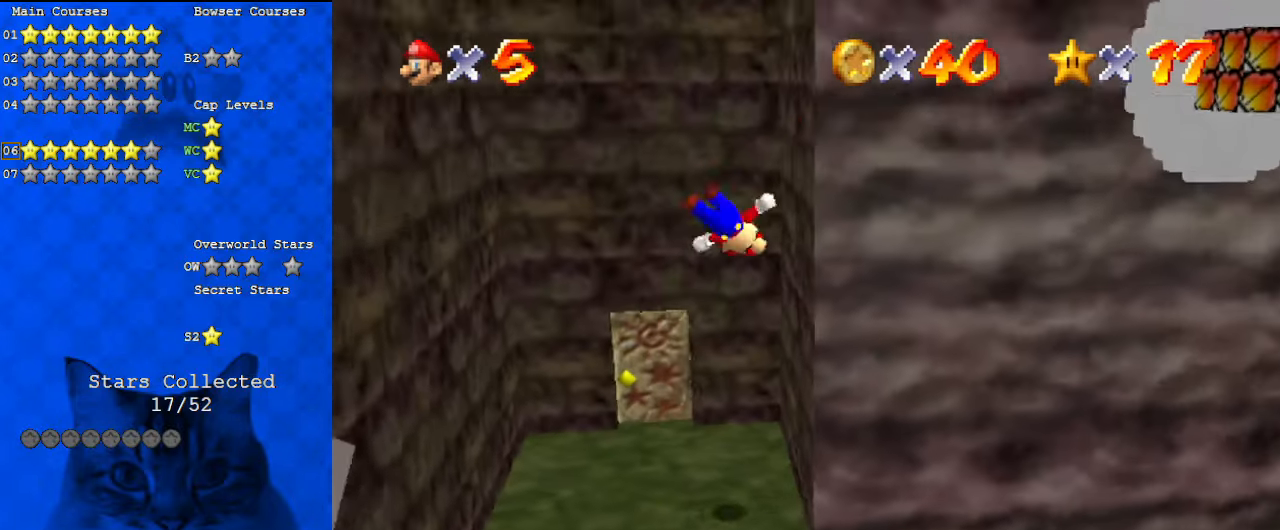
Gameplay with keyboard; each line is a JSON object with the keys held at the frame after it. "events" lists presses ("down") and releases ("up") of "a", "c", "ctrl", "d", "down", "left", "return", "right", "s", "shift", "up", "w", "x" and "y" between this image and that frame as [ms after this image, input, new state], when the widget could be followed in between. No other keys are recorded. Mouse input is not recorded.
{"keys": ["down", "left", "shift"], "events": [[33, "shift", "up"], [167, "down", "down"], [167, "left", "down"], [167, "right", "up"], [167, "shift", "down"]]}
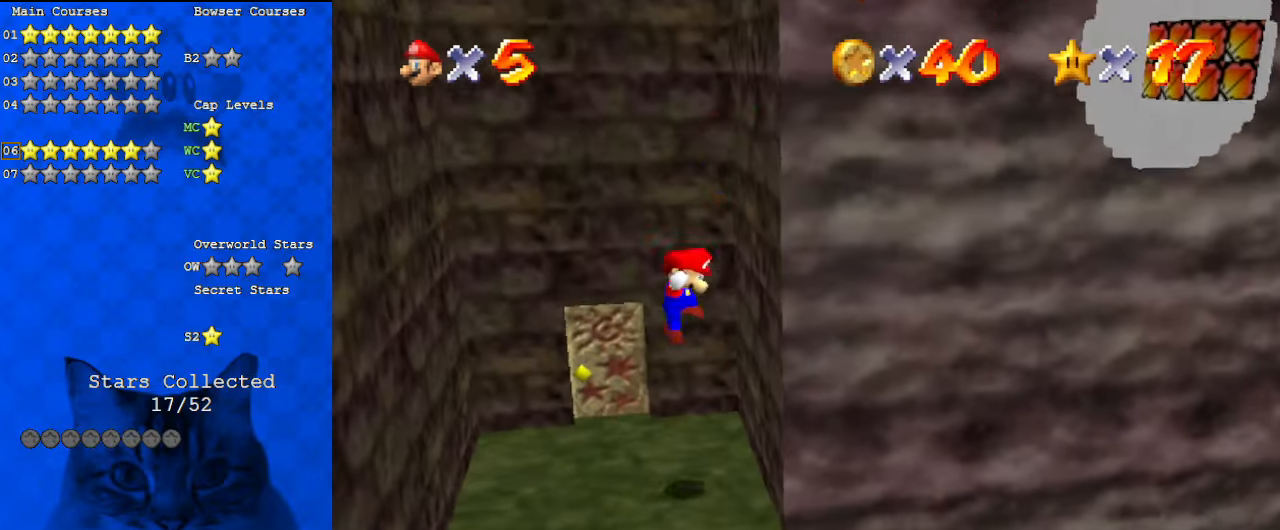
{"keys": ["right", "shift"], "events": [[33, "left", "up"], [67, "down", "up"], [67, "shift", "up"], [367, "right", "down"], [433, "shift", "down"]]}
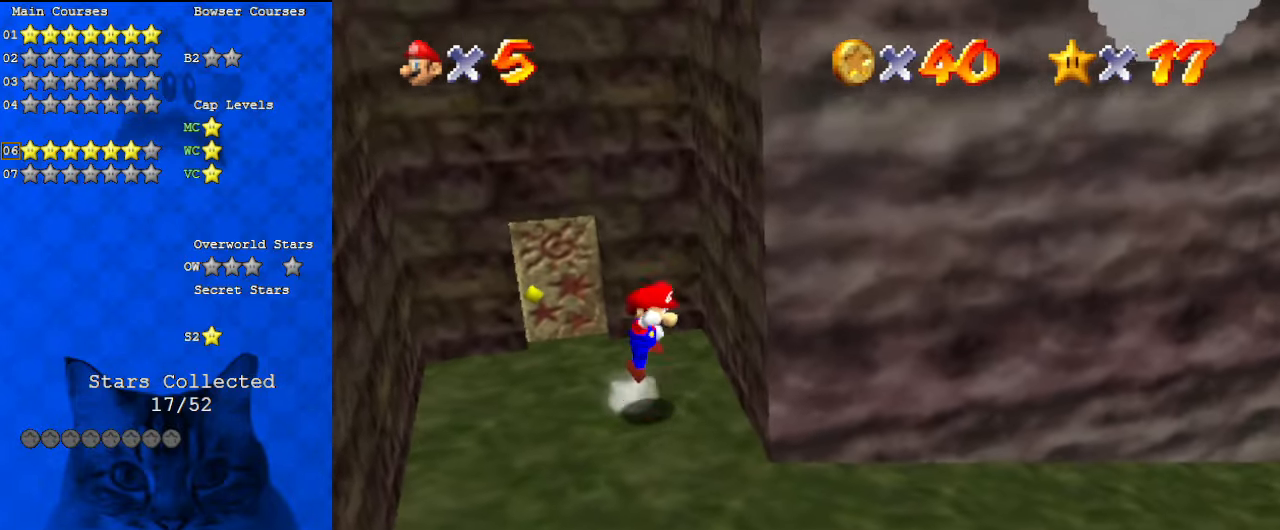
{"keys": ["left", "shift", "up"], "events": [[233, "shift", "up"], [300, "left", "down"], [300, "right", "up"], [300, "shift", "down"], [300, "up", "down"]]}
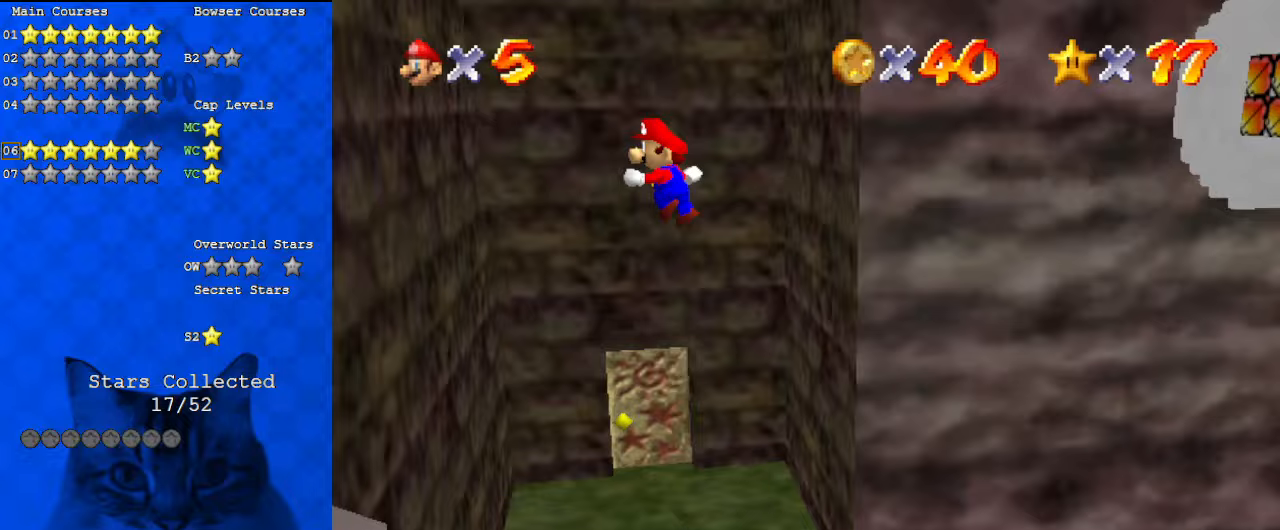
{"keys": ["right", "shift", "up"], "events": [[33, "shift", "up"], [267, "left", "up"], [267, "right", "down"], [333, "shift", "down"]]}
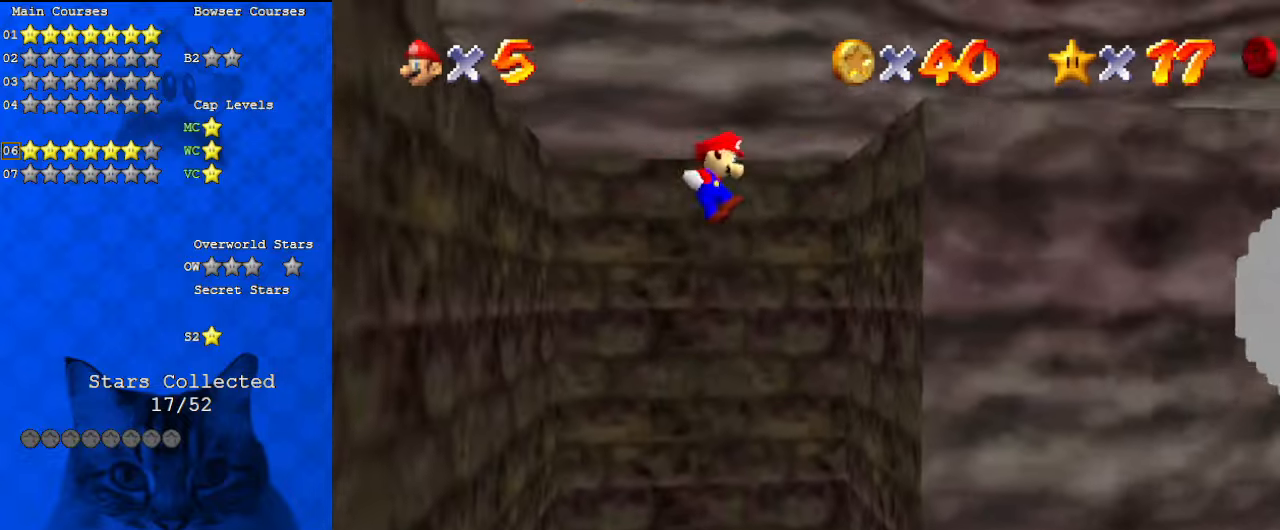
{"keys": ["right"], "events": [[233, "d", "down"], [367, "d", "up"], [433, "up", "up"], [467, "shift", "up"]]}
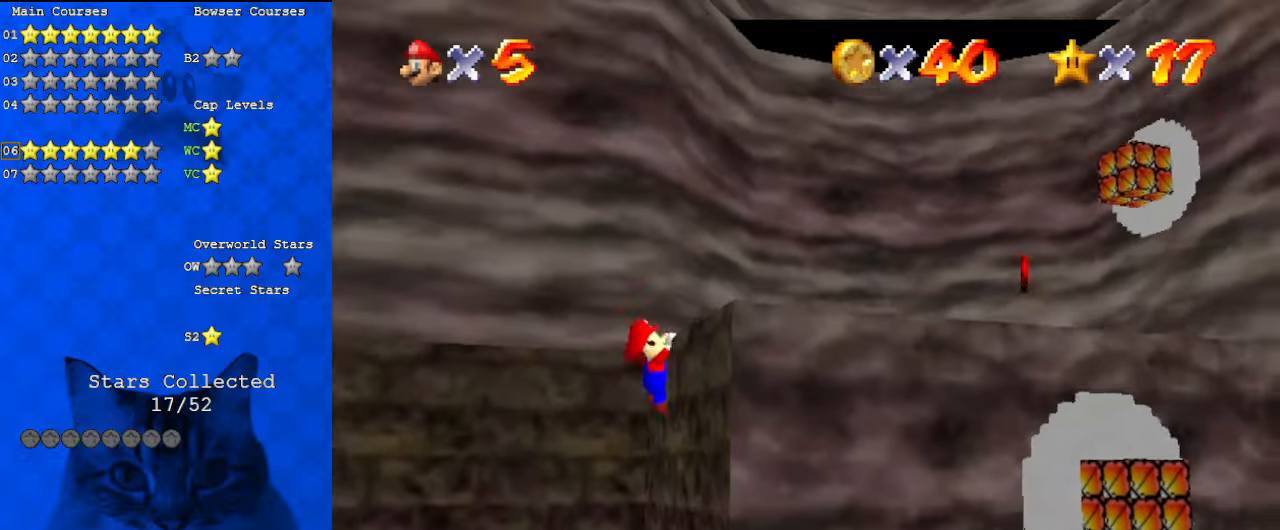
{"keys": ["d", "right"], "events": [[100, "shift", "down"], [233, "shift", "up"], [467, "d", "down"]]}
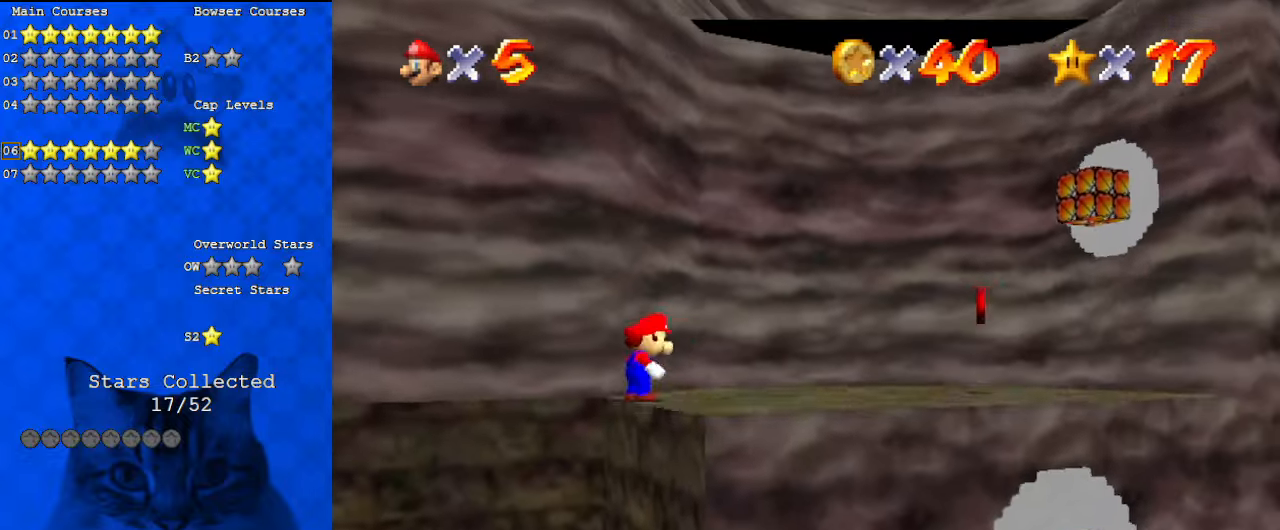
{"keys": ["ctrl", "right"], "events": [[67, "up", "down"], [133, "up", "up"], [167, "d", "up"], [300, "shift", "down"], [433, "shift", "up"], [500, "ctrl", "down"]]}
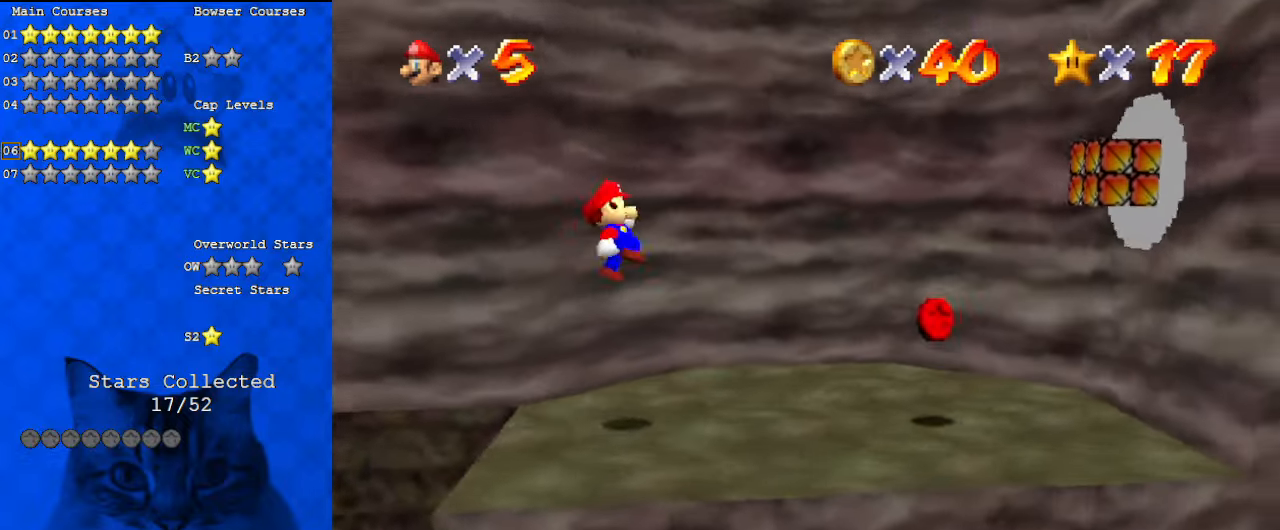
{"keys": ["right"], "events": [[100, "down", "down"], [133, "ctrl", "up"], [267, "d", "down"], [267, "down", "up"], [400, "d", "up"]]}
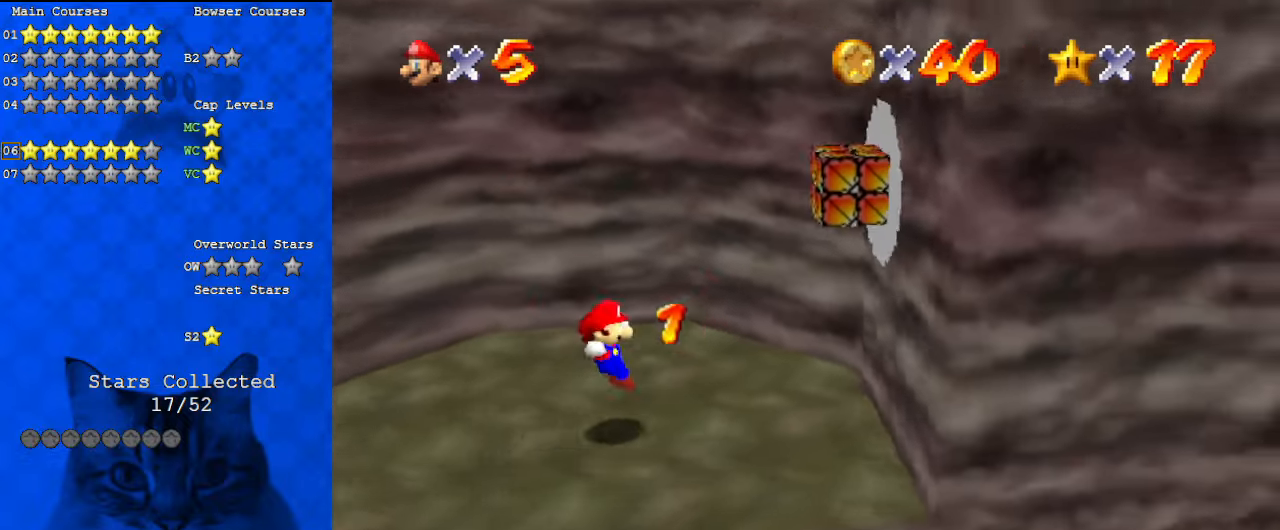
{"keys": ["left"], "events": [[133, "left", "down"], [133, "right", "up"], [233, "shift", "down"], [433, "shift", "up"]]}
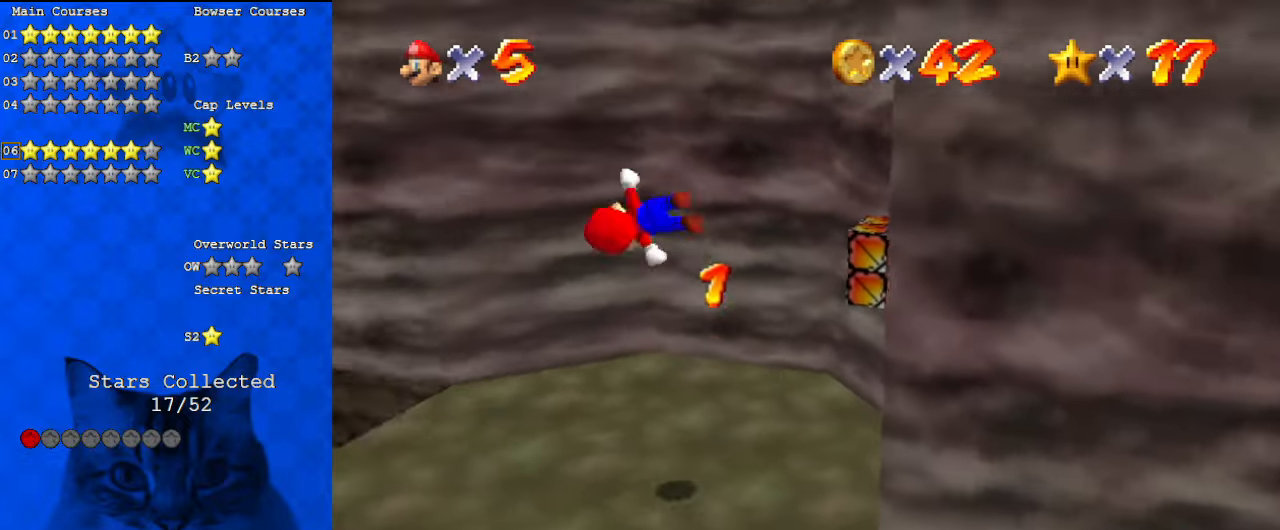
{"keys": ["up"], "events": [[67, "up", "down"], [467, "left", "up"]]}
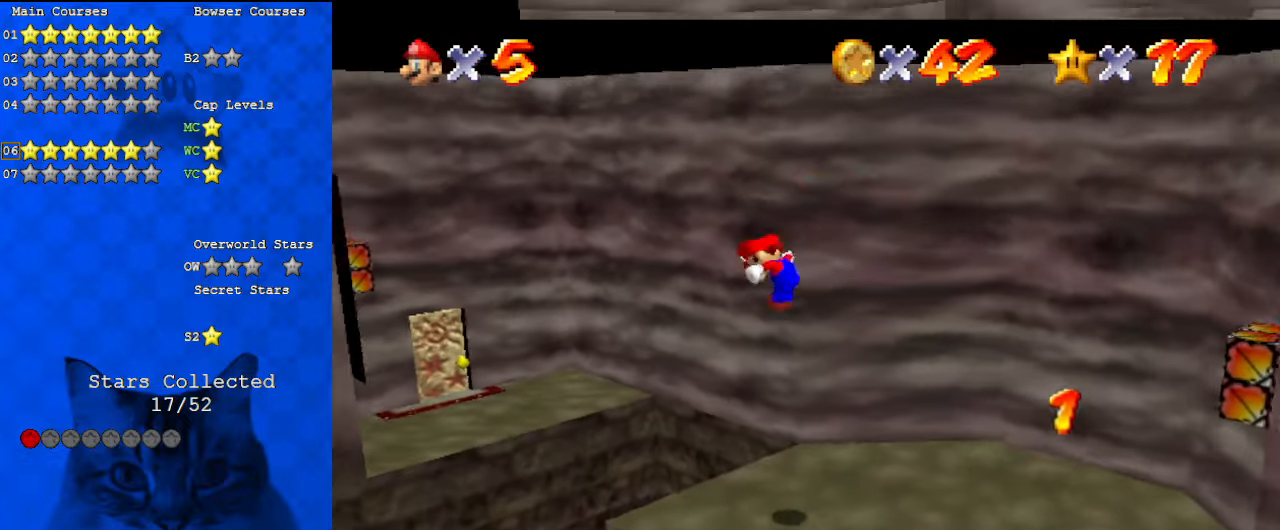
{"keys": ["left", "shift", "up"], "events": [[67, "up", "up"], [267, "left", "down"], [267, "up", "down"], [433, "shift", "down"]]}
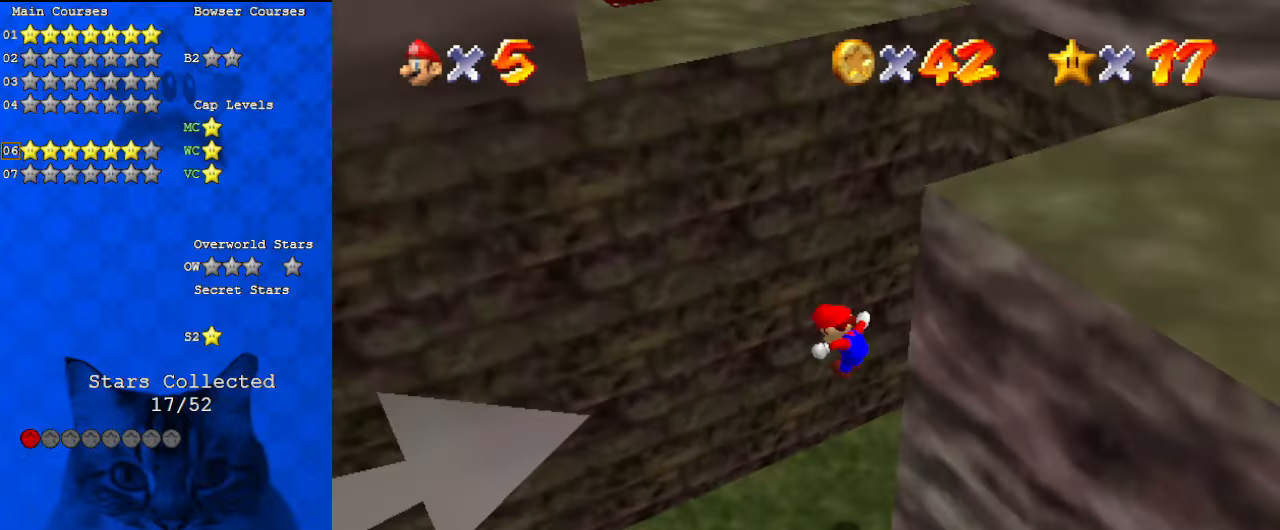
{"keys": ["right"], "events": [[133, "shift", "up"], [167, "left", "up"], [200, "right", "down"], [267, "shift", "down"], [267, "up", "up"], [400, "shift", "up"]]}
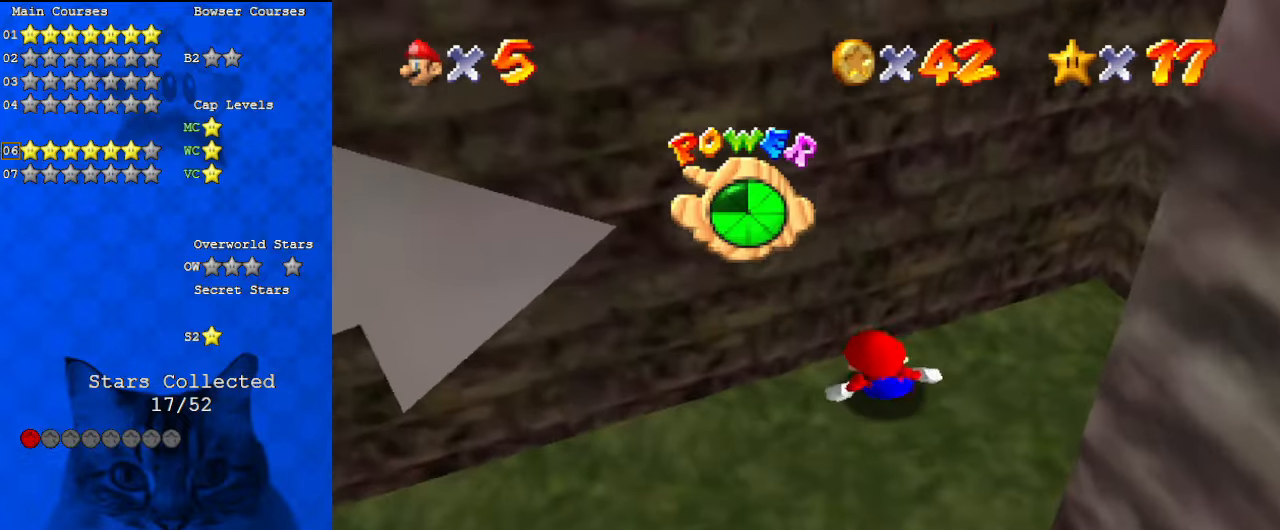
{"keys": ["right"], "events": [[133, "a", "down"], [233, "a", "up"], [233, "right", "up"], [300, "a", "down"], [367, "right", "down"], [500, "a", "up"]]}
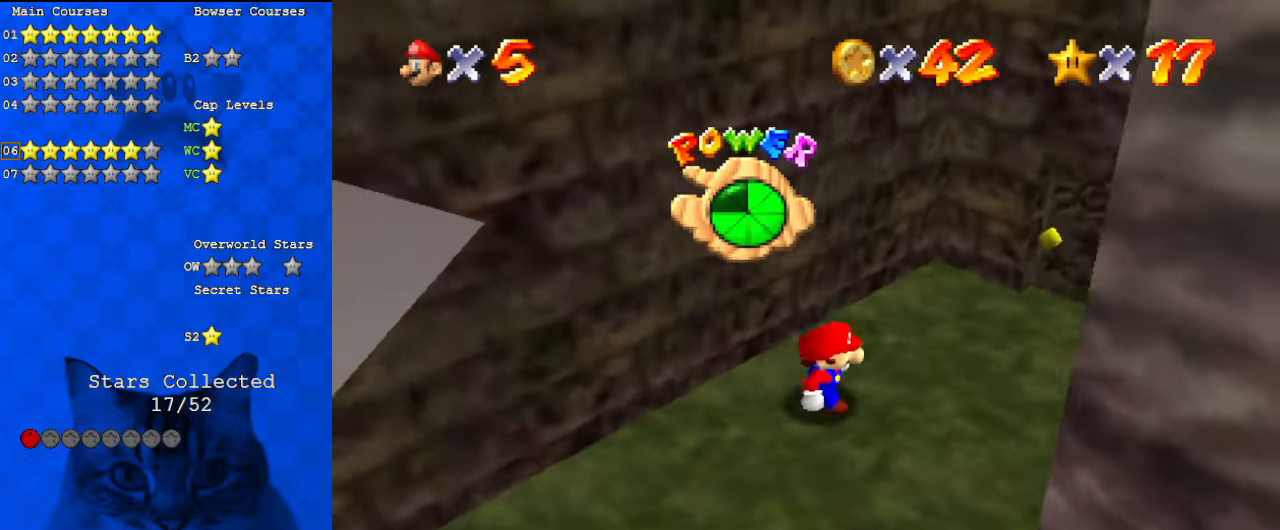
{"keys": ["left", "up"], "events": [[333, "up", "down"], [367, "right", "up"], [500, "left", "down"]]}
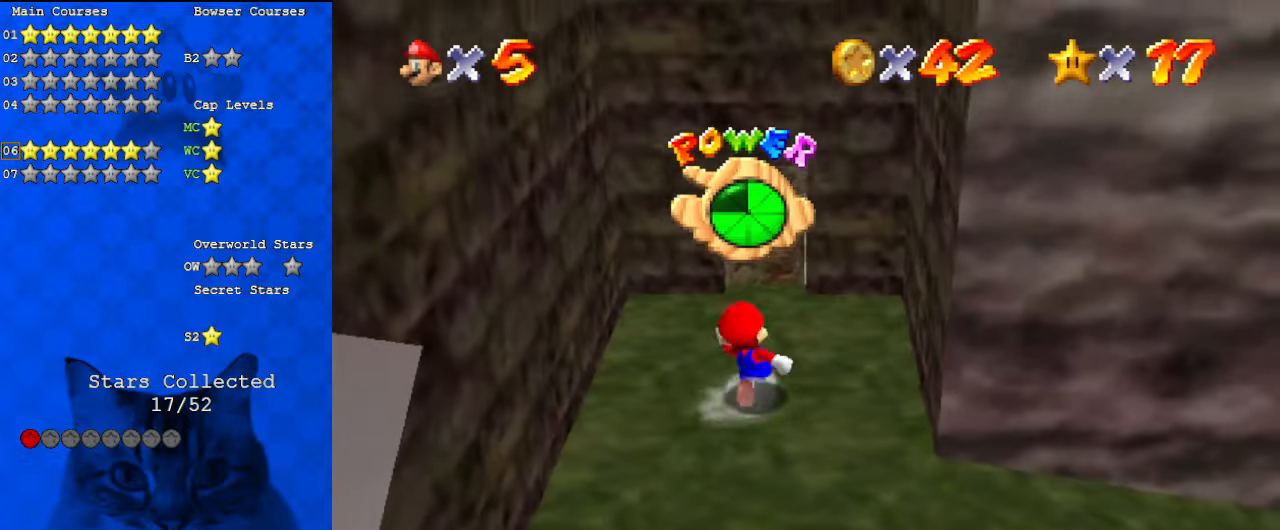
{"keys": ["right", "shift"], "events": [[100, "up", "up"], [133, "right", "down"], [200, "left", "up"], [233, "shift", "down"], [367, "d", "down"], [467, "d", "up"]]}
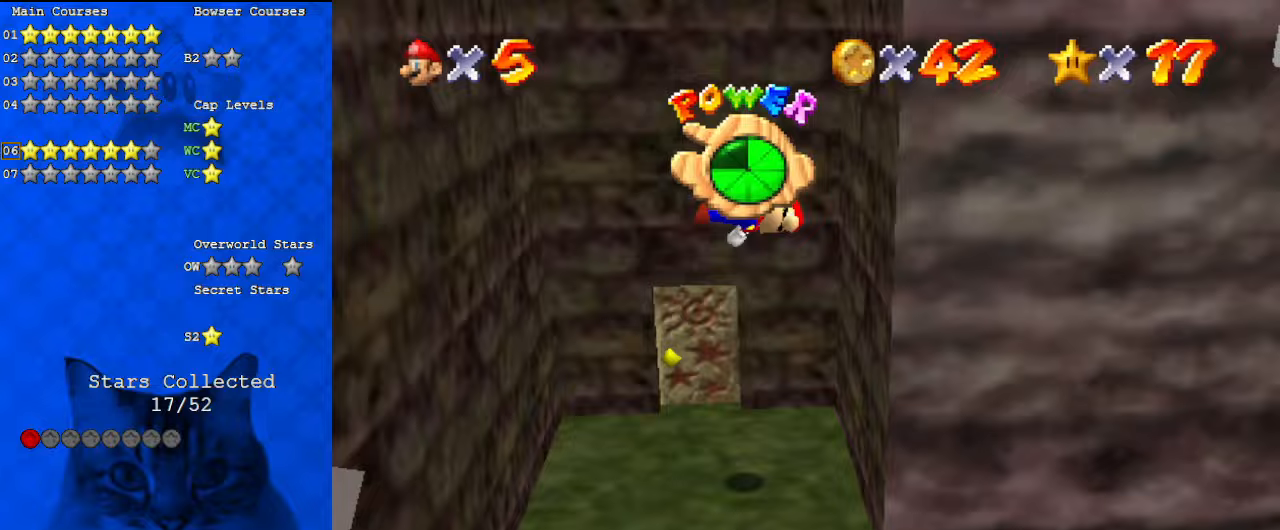
{"keys": ["down", "left", "shift"], "events": [[67, "d", "down"], [167, "d", "up"], [167, "shift", "up"], [300, "left", "down"], [300, "shift", "down"], [333, "down", "down"], [333, "right", "up"]]}
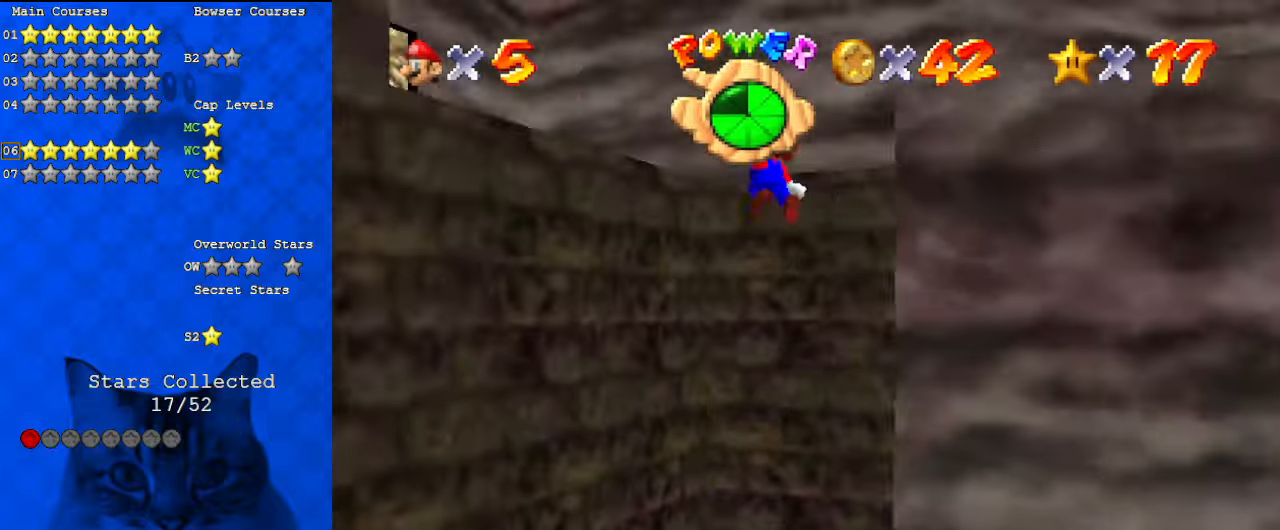
{"keys": ["left"], "events": [[67, "down", "up"], [100, "w", "down"], [200, "d", "down"], [267, "w", "up"], [300, "shift", "up"], [400, "d", "up"]]}
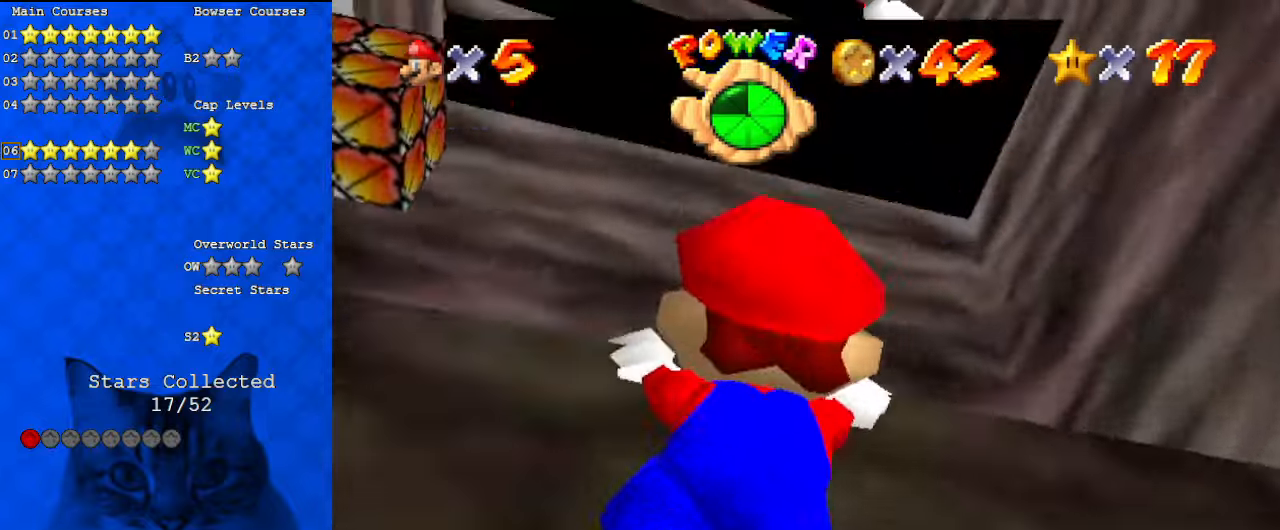
{"keys": ["up"], "events": [[33, "up", "down"], [133, "left", "up"], [167, "shift", "down"], [300, "shift", "up"]]}
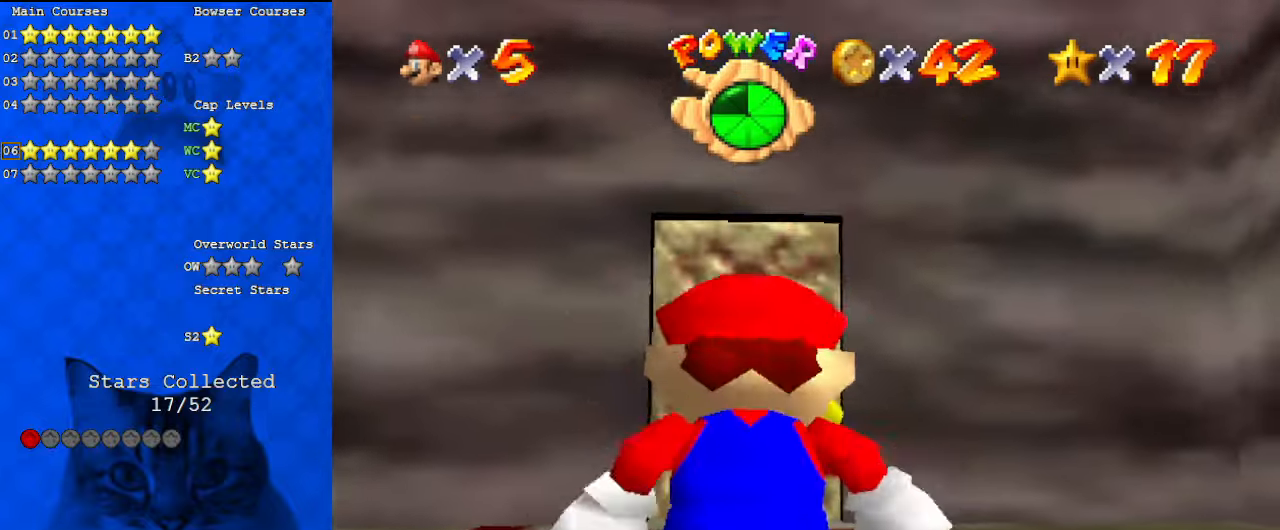
{"keys": ["up"], "events": []}
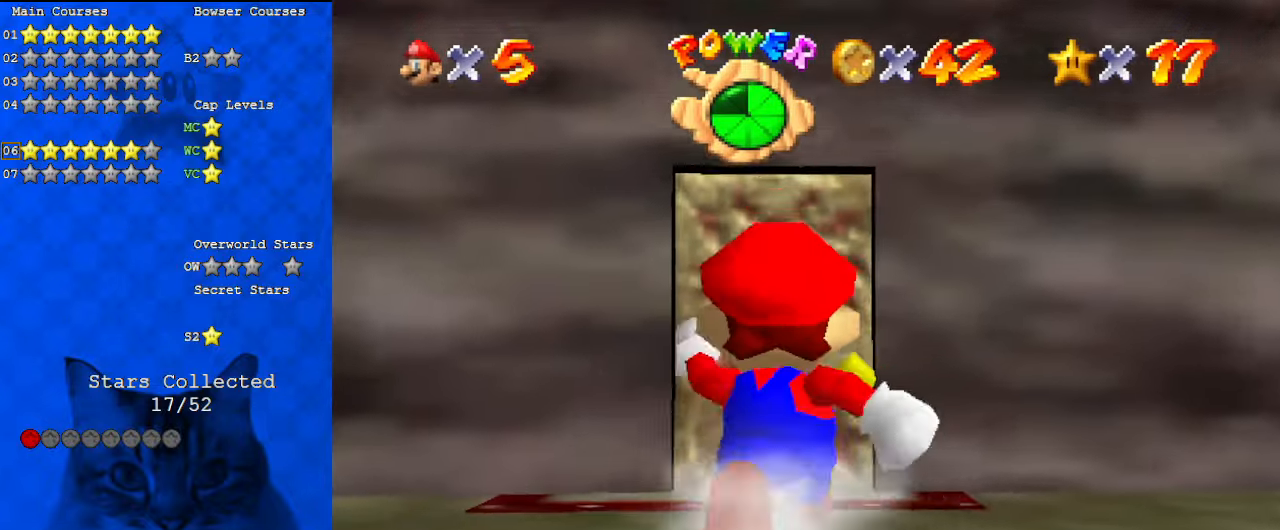
{"keys": ["up"], "events": []}
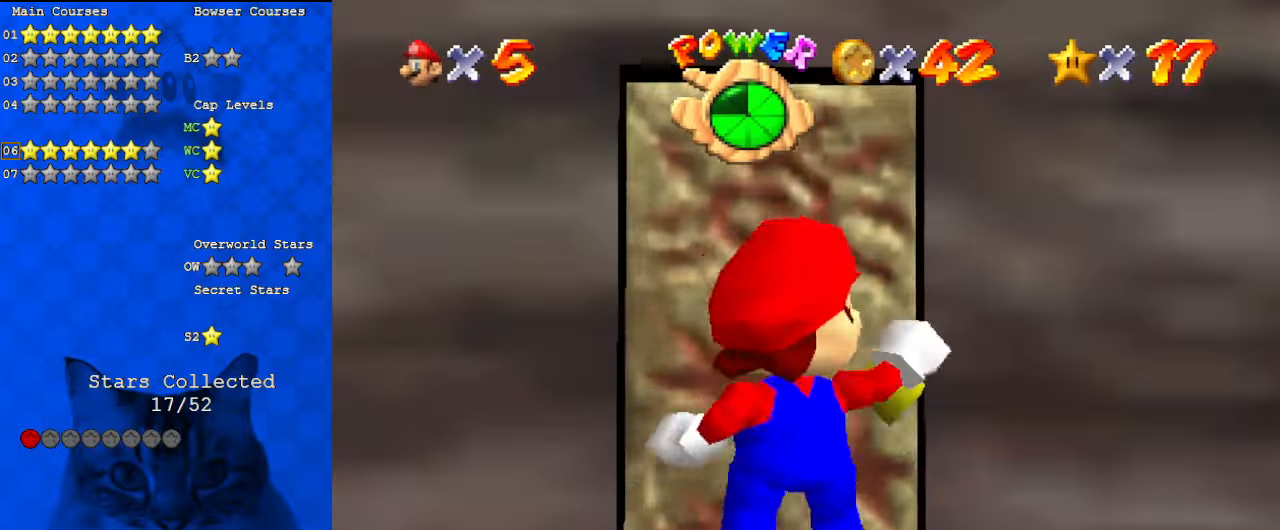
{"keys": [], "events": [[233, "up", "up"]]}
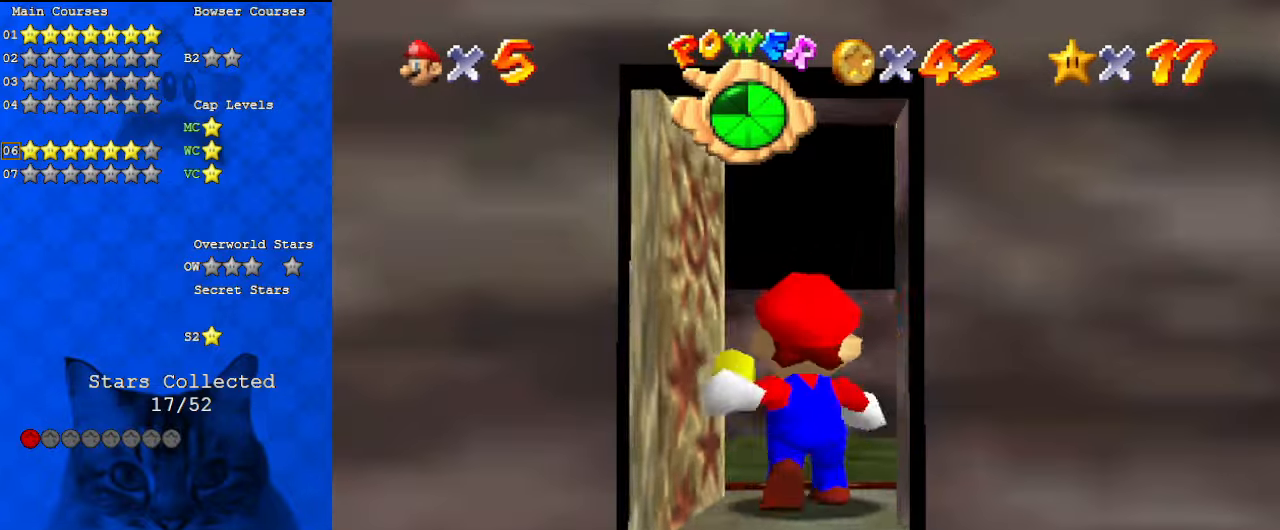
{"keys": ["left"], "events": [[400, "left", "down"]]}
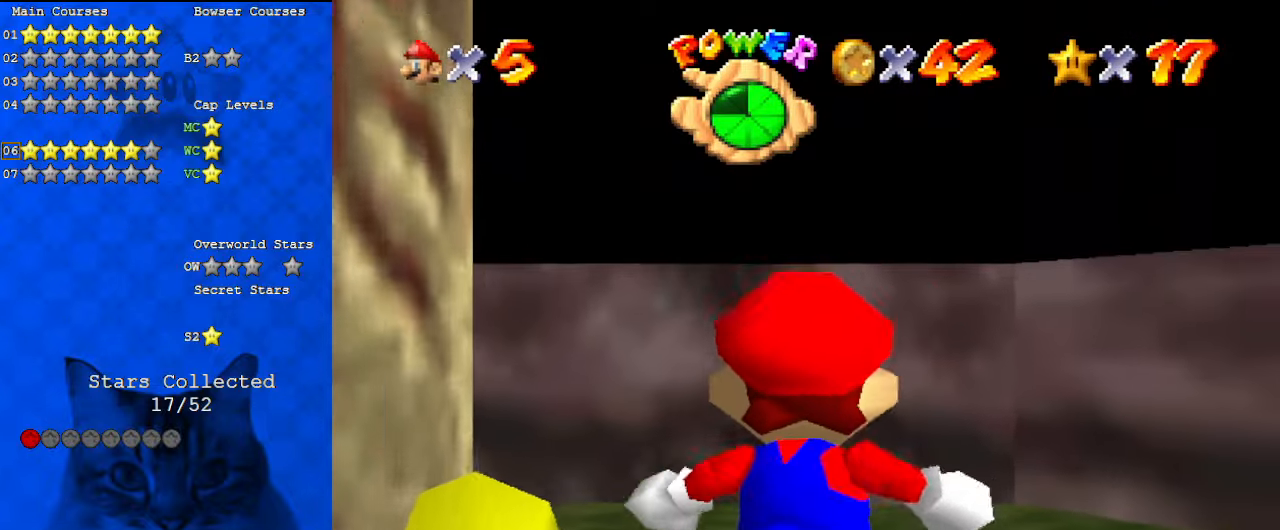
{"keys": ["left"], "events": [[167, "up", "down"], [400, "up", "up"]]}
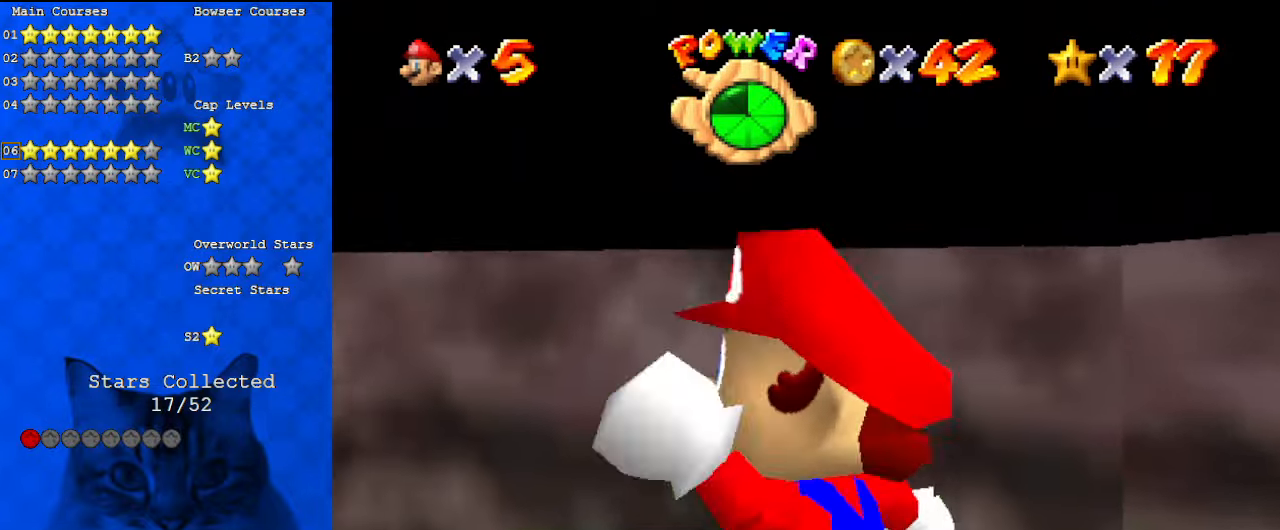
{"keys": ["left", "up"], "events": [[100, "up", "down"]]}
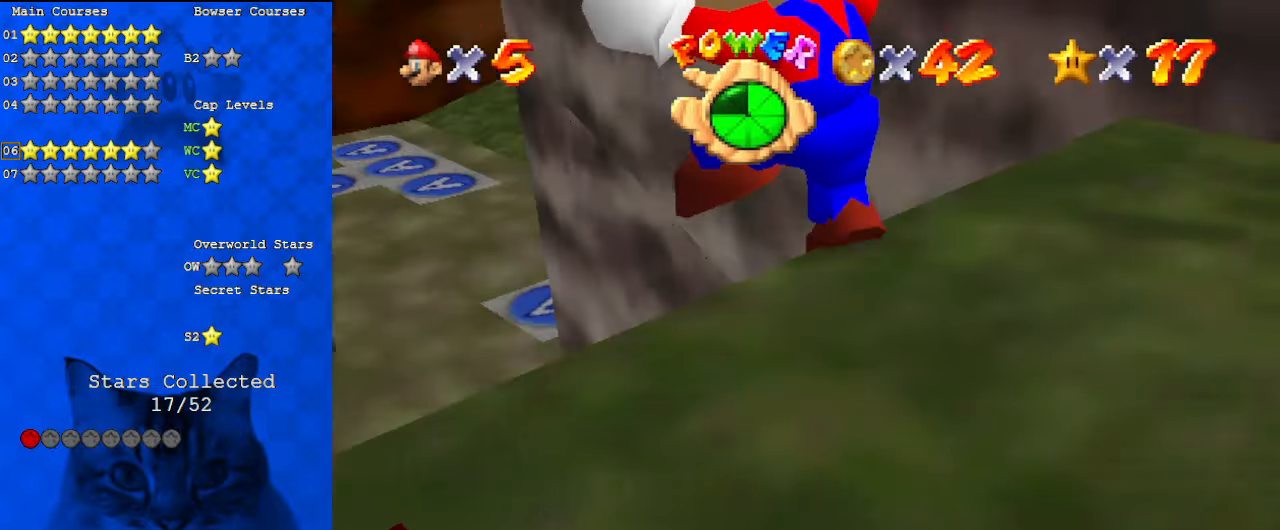
{"keys": [], "events": [[233, "left", "up"], [233, "up", "up"]]}
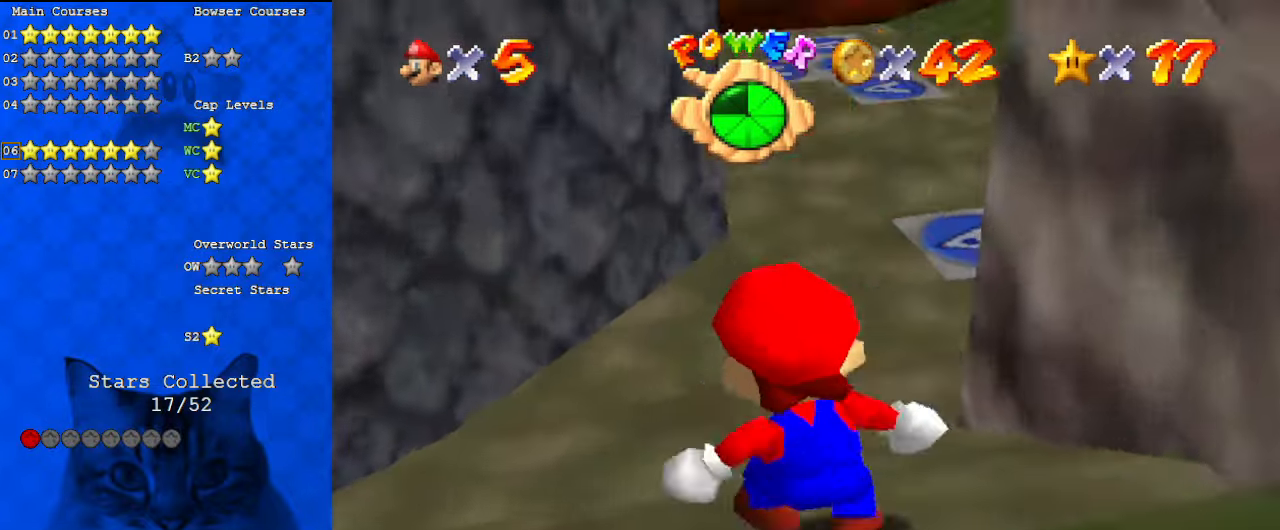
{"keys": ["up"], "events": [[233, "up", "down"]]}
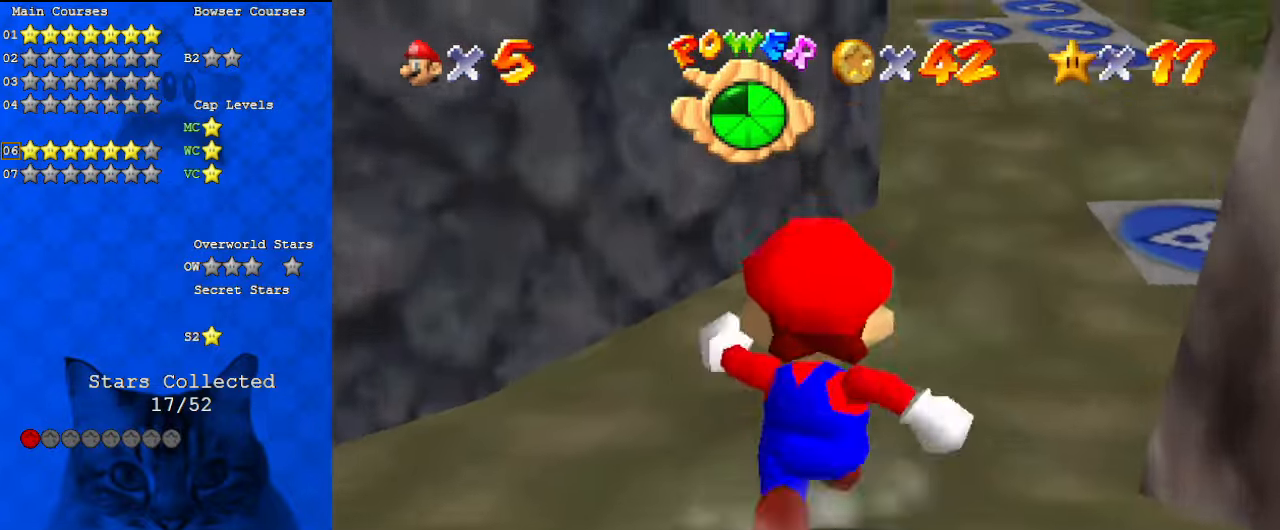
{"keys": ["right"], "events": [[300, "shift", "down"], [333, "right", "down"], [400, "shift", "up"], [433, "up", "up"]]}
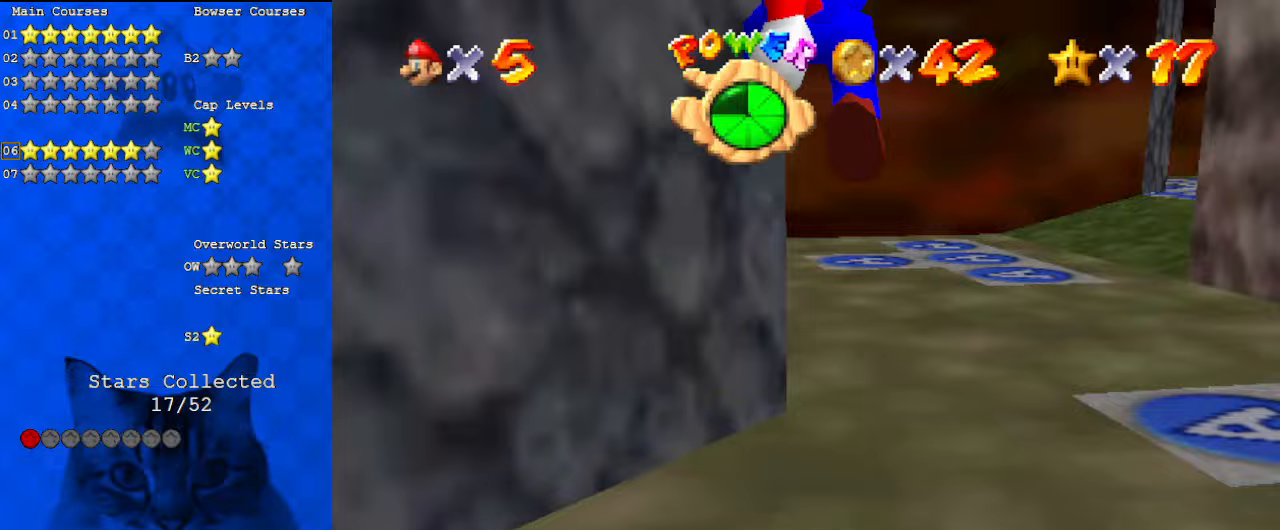
{"keys": [], "events": [[67, "up", "down"], [267, "right", "up"], [400, "up", "up"]]}
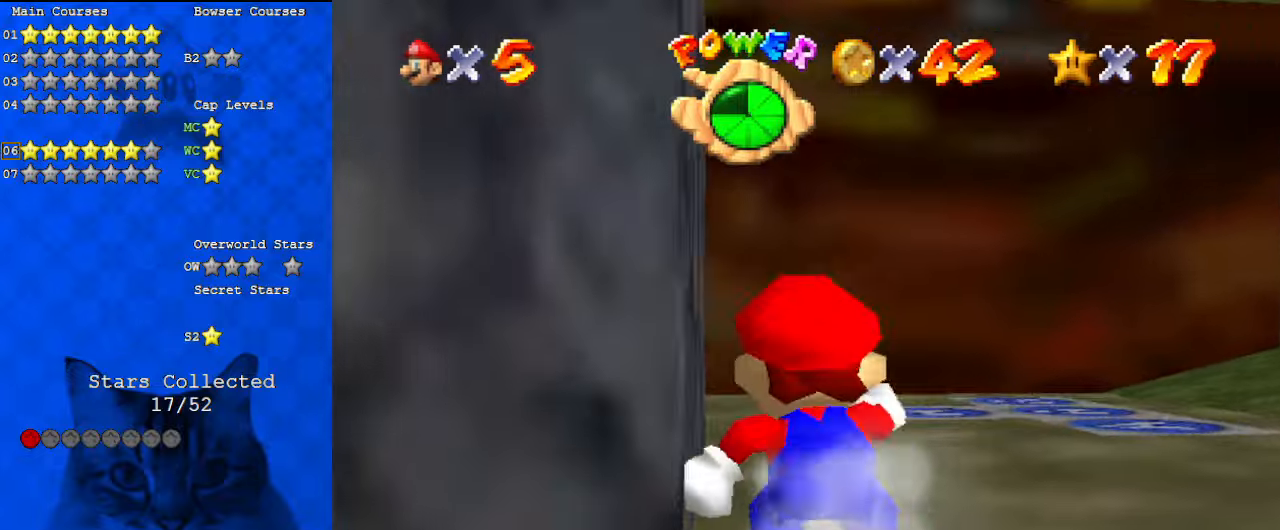
{"keys": ["right", "shift", "up"], "events": [[33, "up", "down"], [67, "right", "down"], [133, "a", "down"], [233, "a", "up"], [267, "a", "down"], [400, "a", "up"], [500, "shift", "down"]]}
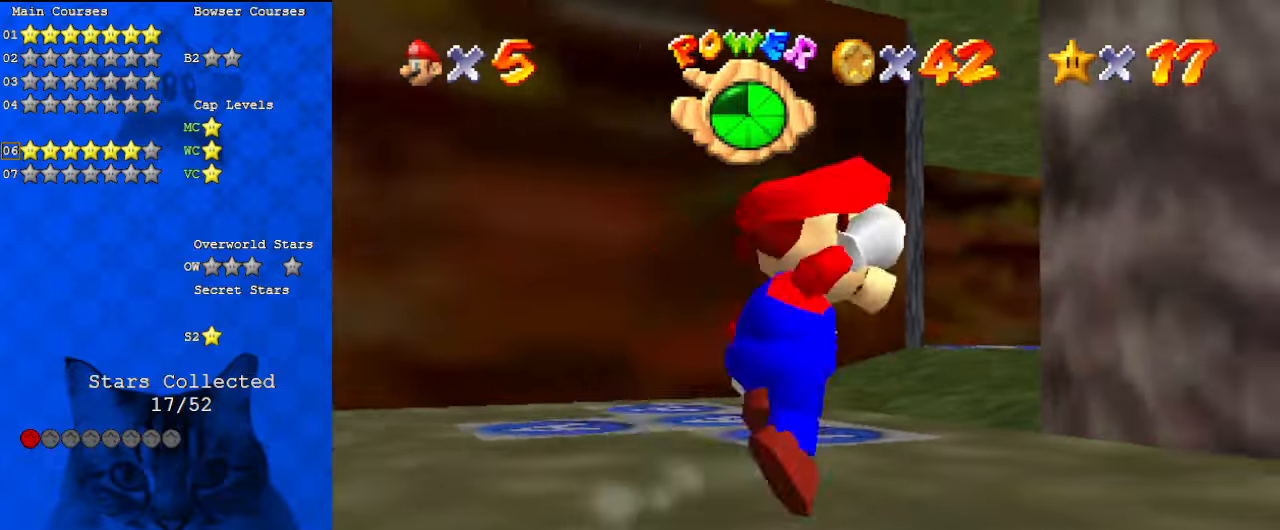
{"keys": ["a"], "events": [[133, "right", "up"], [133, "shift", "up"], [133, "up", "up"], [267, "down", "down"], [300, "right", "down"], [400, "down", "up"], [400, "right", "up"], [500, "a", "down"]]}